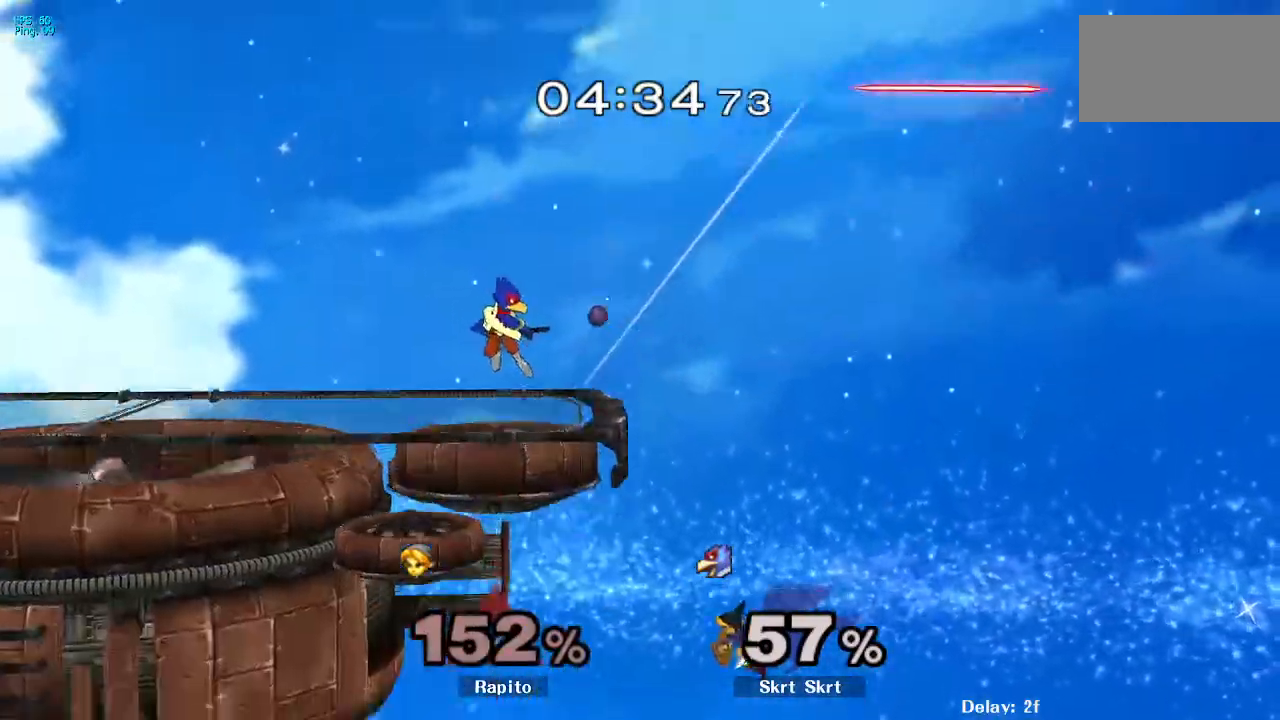
Gameplay with a controller (Nintendo layout); each line is a JSON object with the inputs held at the frame after it. "events" lists button and stick changes between this image and that frame as [ms after this image, input, new state], when the widget could be followed in between. Not read: A L3 R3 Z.
{"buttons": ["DPAD_DOWN"], "left_stick": "up", "right_stick": "center", "events": [[50, "DPAD_DOWN", "down"], [50, "left_stick", "up-left"], [100, "DPAD_DOWN", "up"], [183, "left_stick", "up"], [200, "DPAD_DOWN", "down"], [300, "DPAD_DOWN", "up"], [350, "DPAD_DOWN", "down"]]}
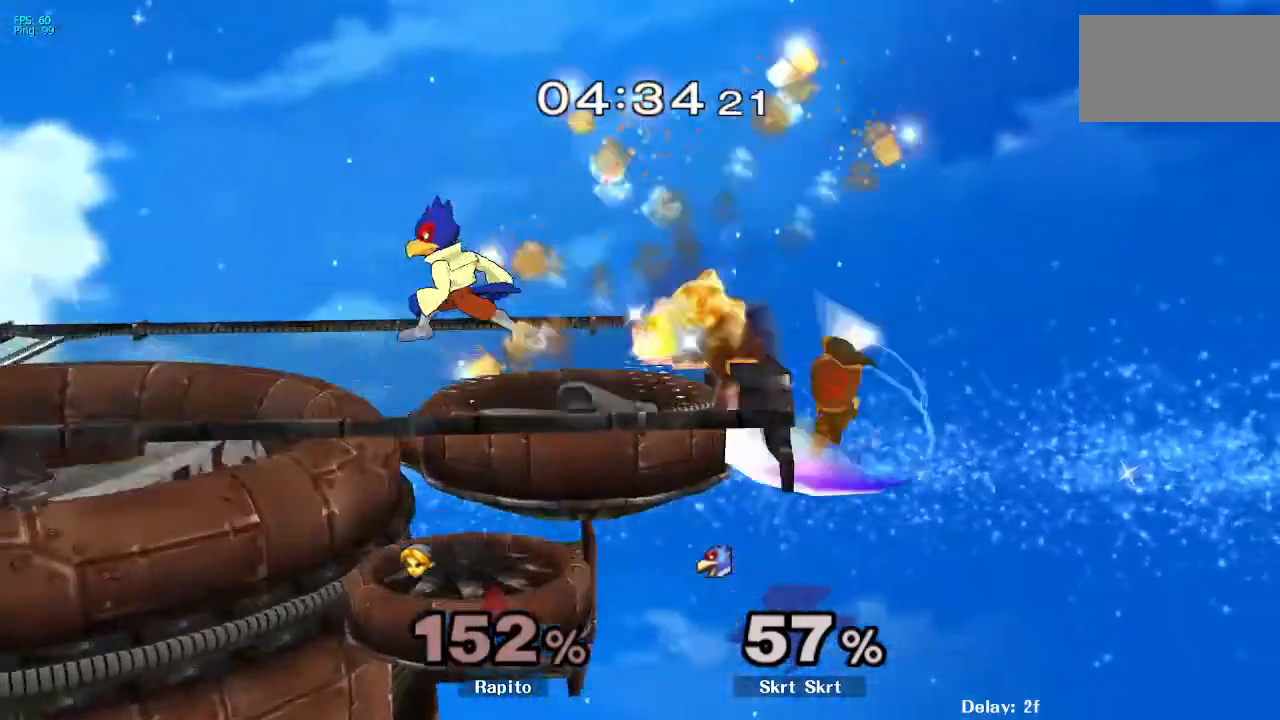
{"buttons": [], "left_stick": "up", "right_stick": "center"}
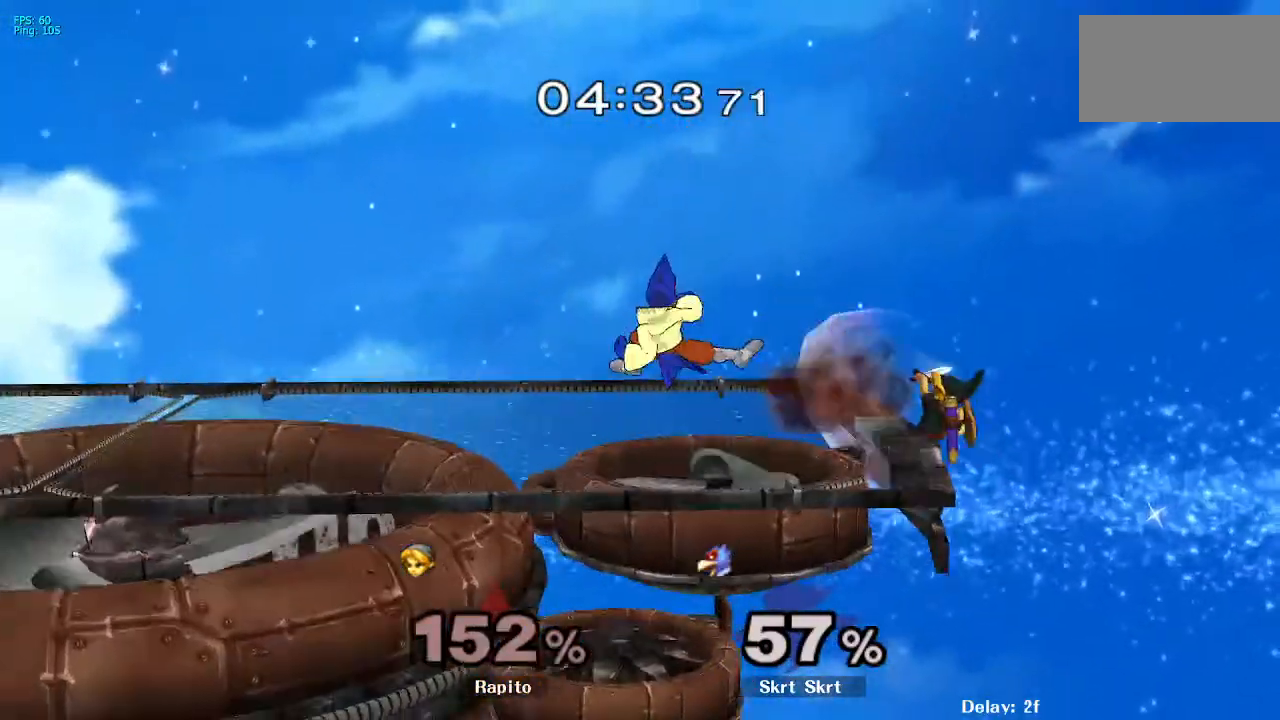
{"buttons": [], "left_stick": "up-left", "right_stick": "center", "events": [[67, "left_stick", "center"], [217, "left_stick", "down"], [267, "Y", "down"], [350, "left_stick", "up-left"], [400, "Y", "up"]]}
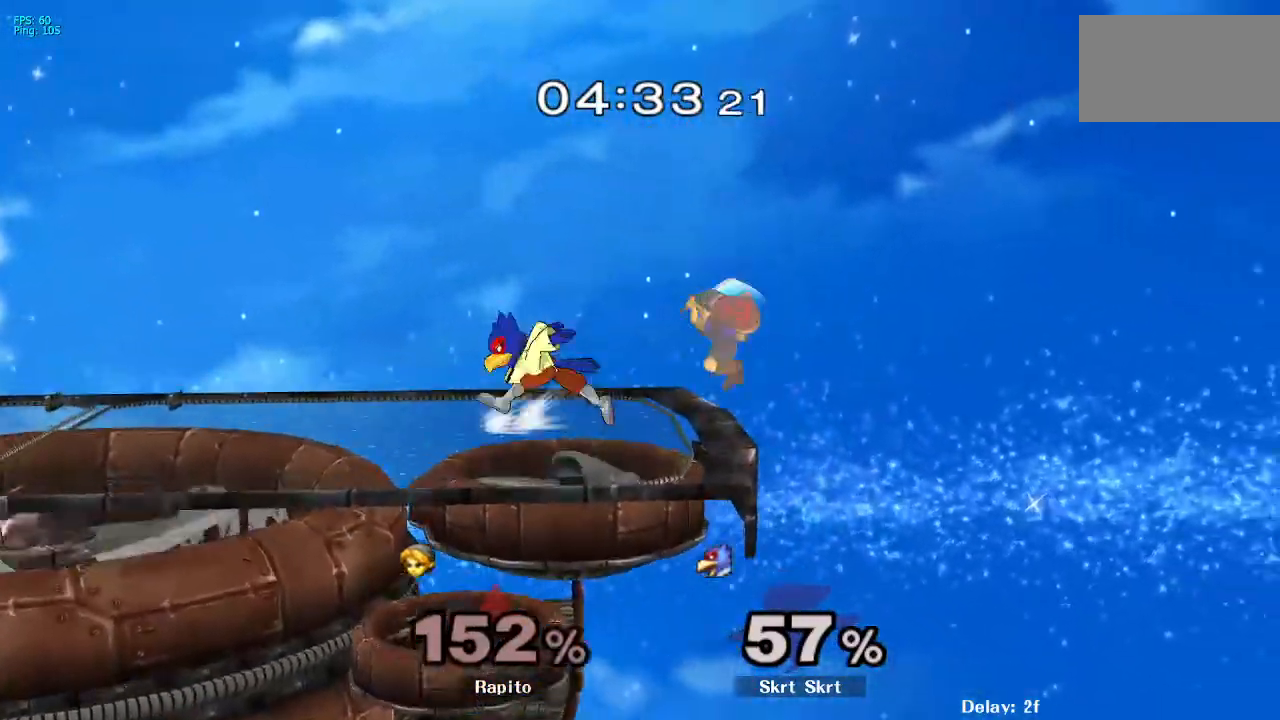
{"buttons": ["L1"], "left_stick": "center", "right_stick": "center", "events": [[200, "L1", "down"], [200, "left_stick", "down-left"], [317, "left_stick", "center"]]}
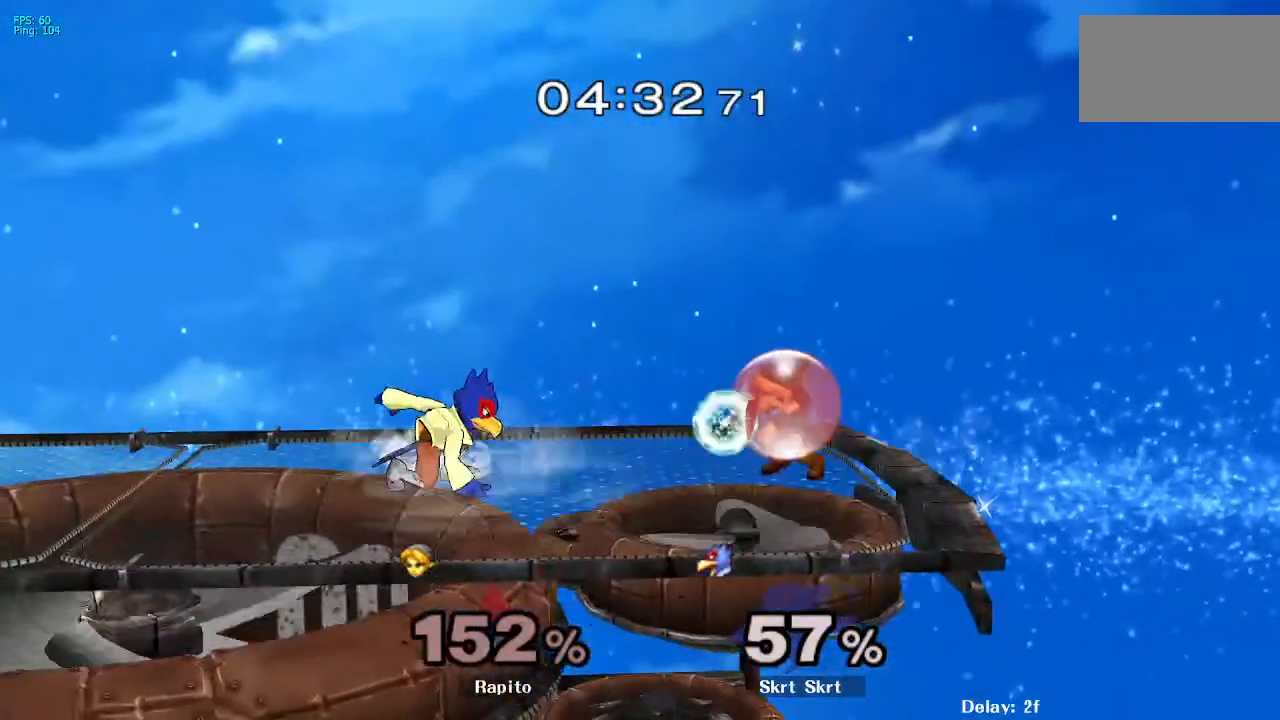
{"buttons": ["L1"], "left_stick": "left", "right_stick": "center", "events": [[200, "left_stick", "left"]]}
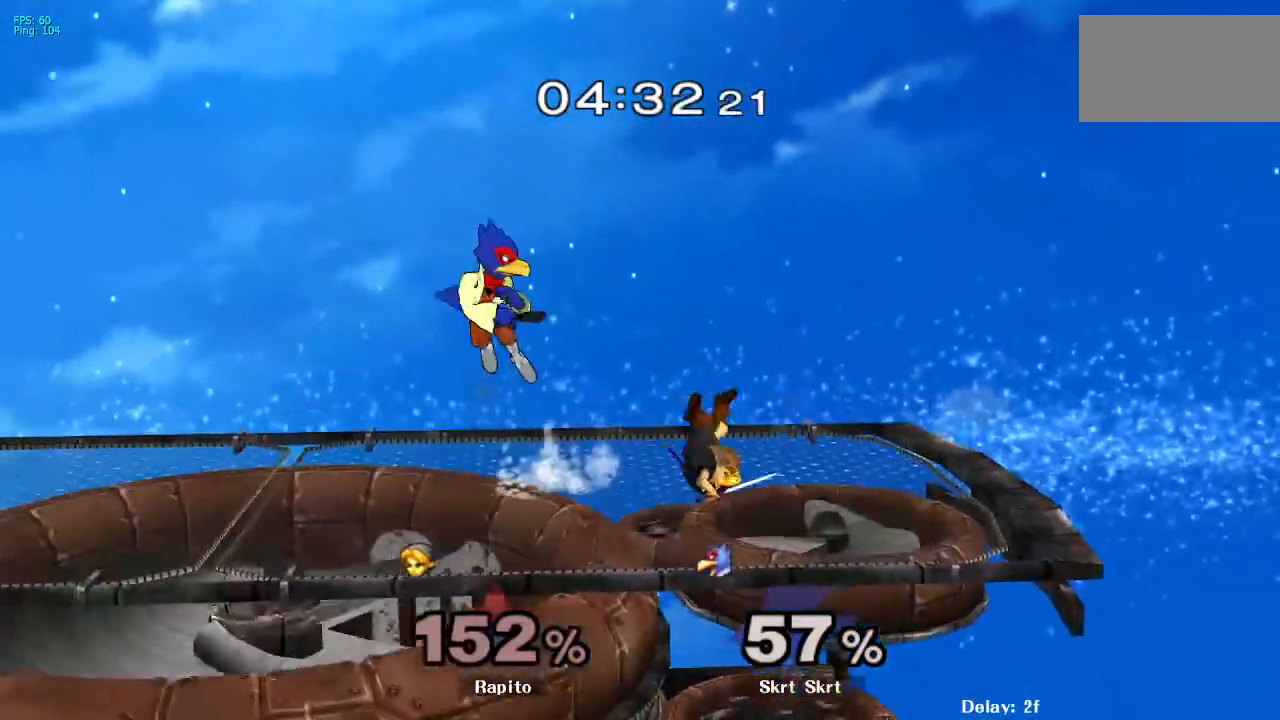
{"buttons": ["L1"], "left_stick": "center", "right_stick": "center", "events": [[100, "left_stick", "center"]]}
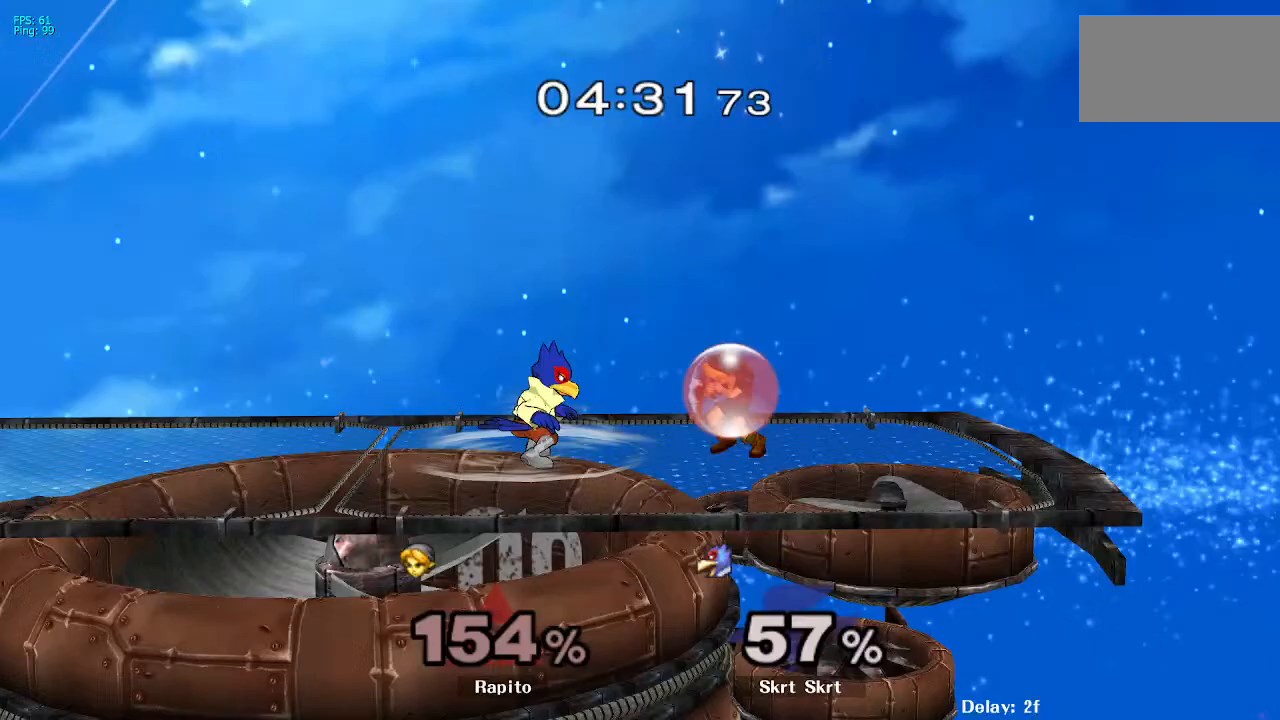
{"buttons": ["DPAD_RIGHT"], "left_stick": "down-left", "right_stick": "center", "events": [[183, "Y", "down"], [183, "left_stick", "left"], [200, "L1", "up"], [217, "Y", "up"], [467, "left_stick", "down-left"], [500, "DPAD_RIGHT", "down"]]}
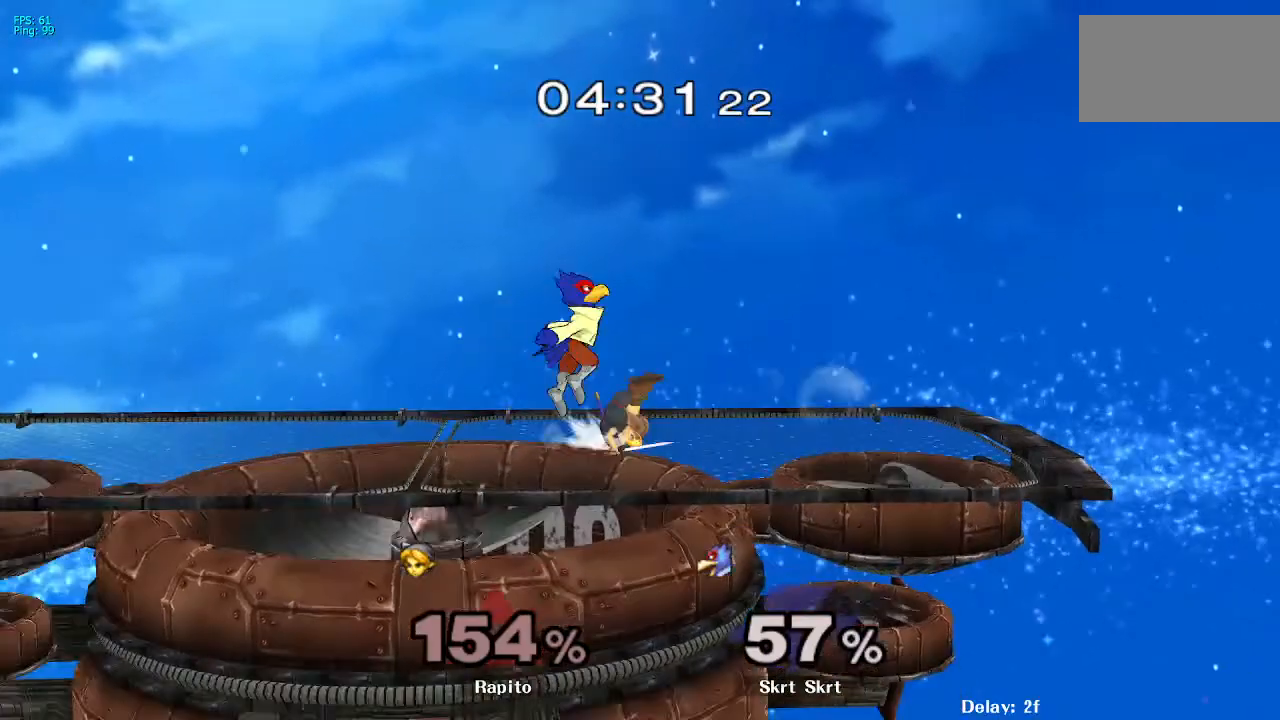
{"buttons": ["L1"], "left_stick": "center", "right_stick": "center"}
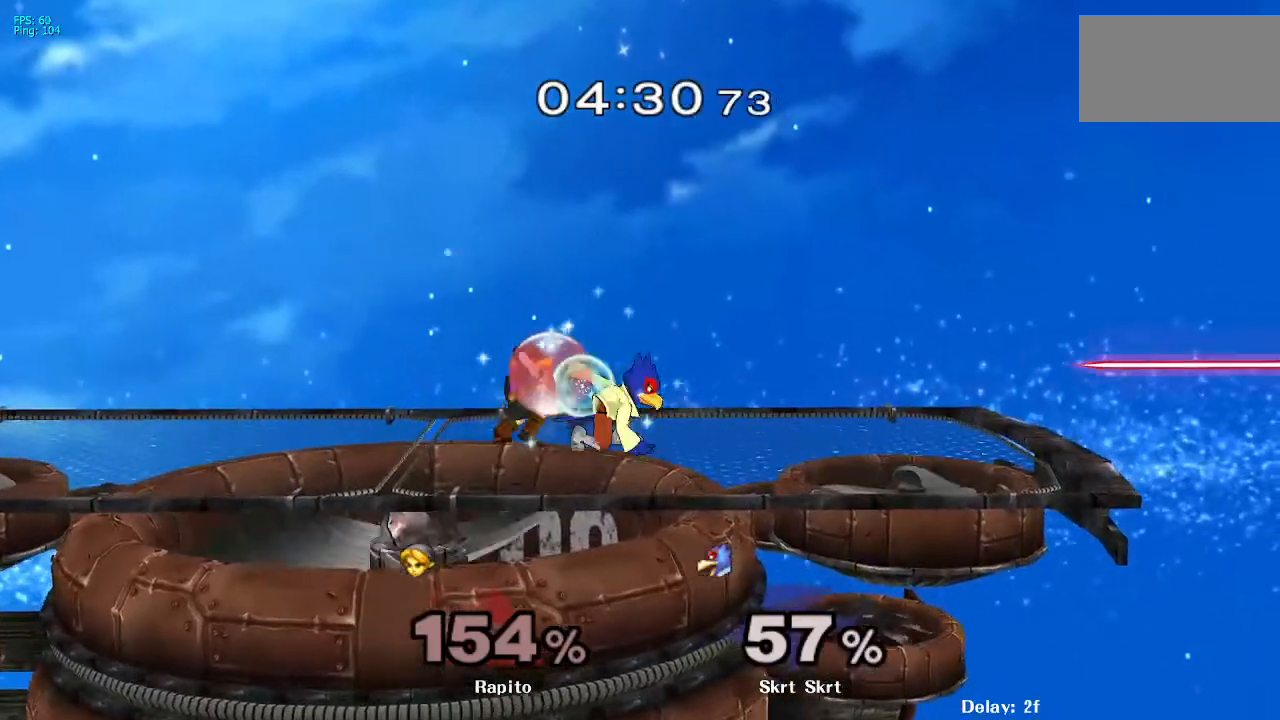
{"buttons": ["Y", "L1"], "left_stick": "center", "right_stick": "center", "events": [[467, "Y", "down"]]}
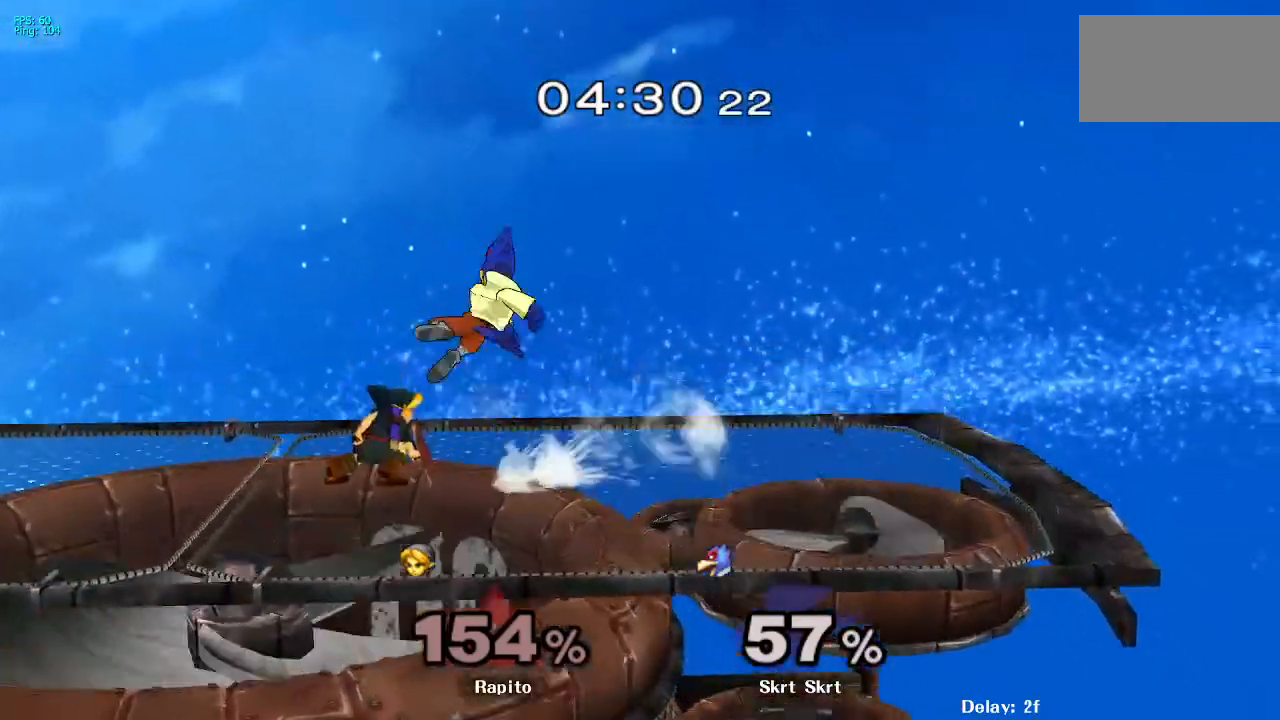
{"buttons": ["L1"], "left_stick": "up-right", "right_stick": "center", "events": [[17, "L1", "up"], [150, "Y", "up"], [217, "left_stick", "up-left"], [450, "left_stick", "up-right"], [500, "L1", "down"]]}
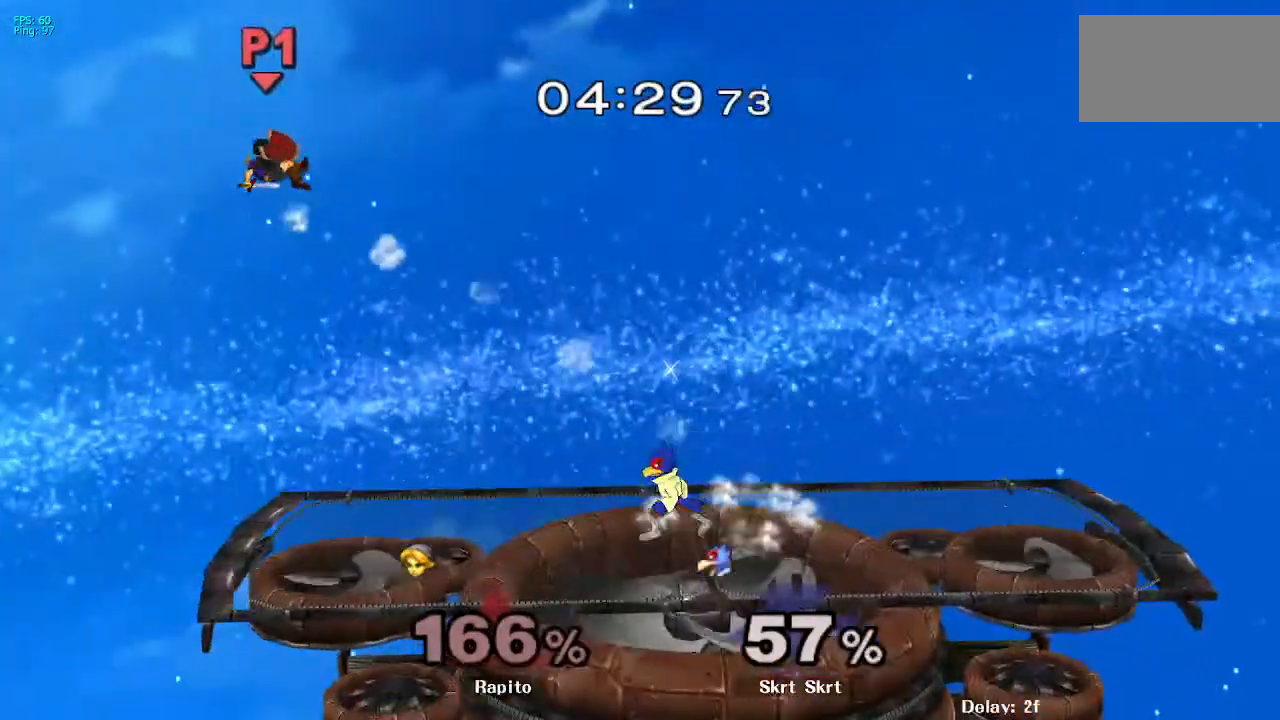
{"buttons": [], "left_stick": "right", "right_stick": "center", "events": [[150, "L1", "up"], [167, "L1", "down"], [183, "L1", "up"], [183, "left_stick", "center"], [300, "left_stick", "right"]]}
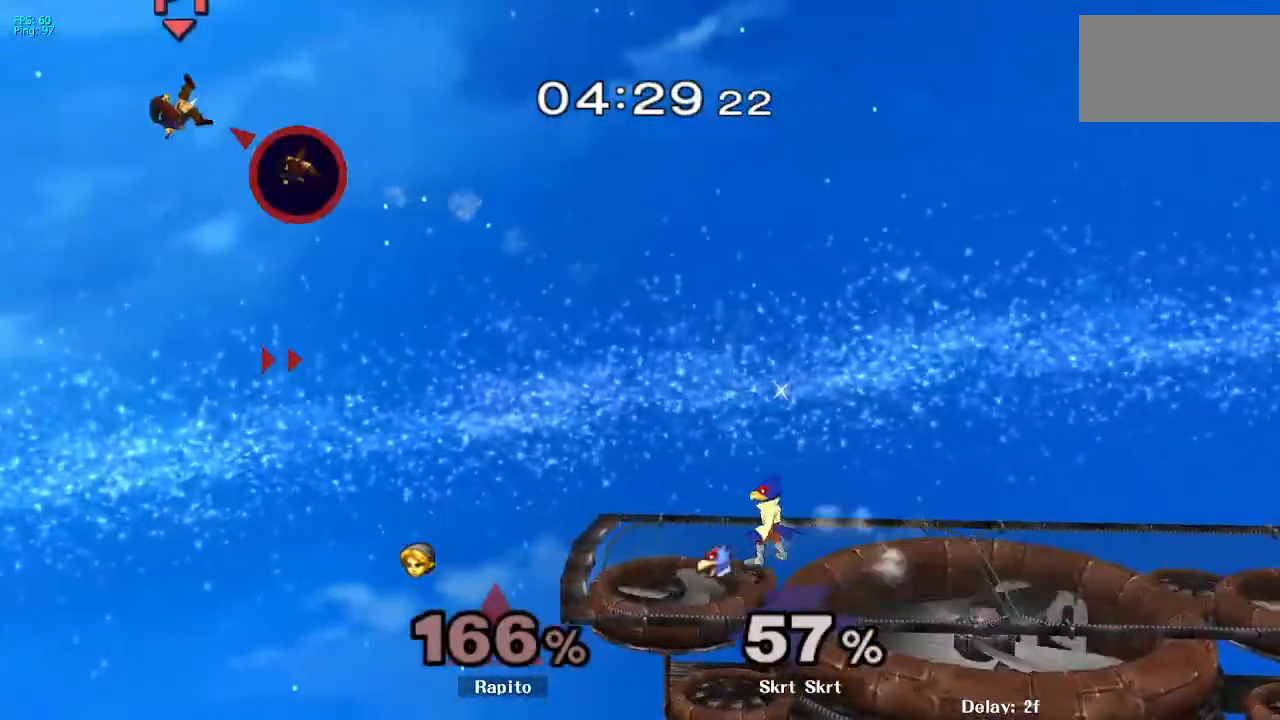
{"buttons": ["Y"], "left_stick": "right", "right_stick": "center", "events": [[317, "Y", "down"], [367, "Y", "up"], [417, "Y", "down"]]}
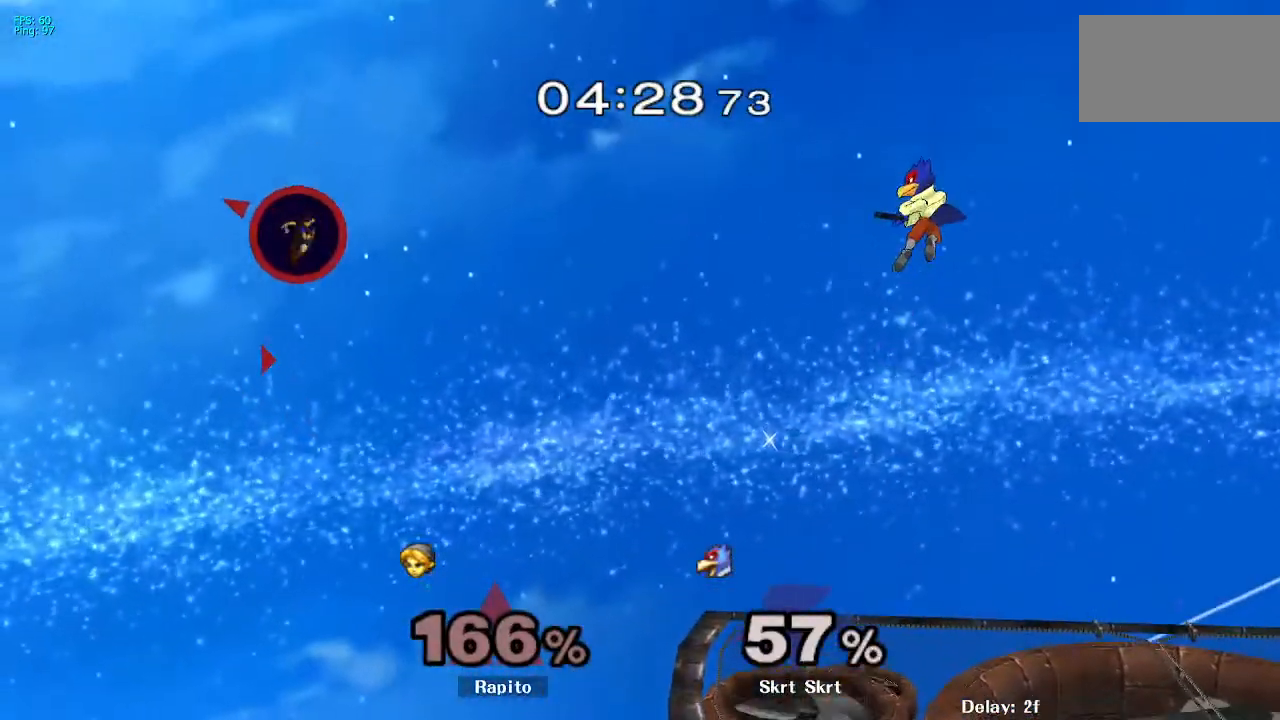
{"buttons": [], "left_stick": "right", "right_stick": "center", "events": [[50, "Y", "up"], [100, "Y", "down"], [217, "Y", "up"], [233, "Y", "down"], [250, "Y", "up"], [267, "left_stick", "down-right"], [417, "B", "down"], [467, "left_stick", "right"], [500, "B", "up"]]}